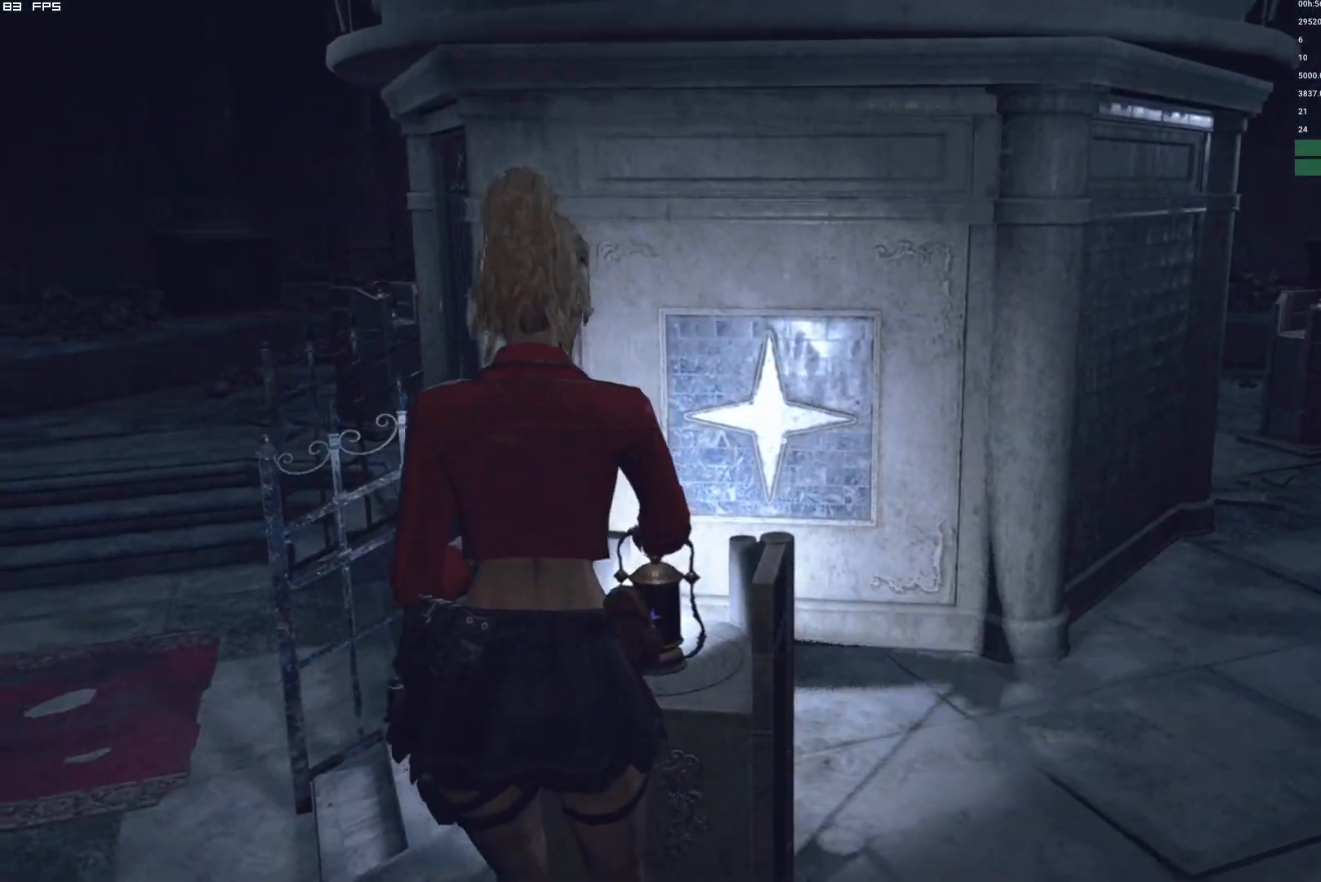
Gameplay with keyboard and mouse; each line is a JSON object with the keys and mouse buttons held at the frame after it. "events" lists presses ("down") and releases ("up") of "1", "2", "3", "4", "5", "6", "a", "alt", "b", "c", "caps_lock", "ctrl", "d", "e", "escape", "f", "g", "q", "r", "s", "shift", "space", "t", "tab", "v", "w", "x", "y", "z", "mouse_left", "mouse_wheel", "mouse_right", "mouse_mb4" and "mouse_mb5" between this image and that frame as [ms after this image, input, new state], when the widget could be followed in between. "mouse_left", "mouse_wheel", "mouse_right", "mouse_mb4", "mouse_mb5" = the "left", "wheel", "right", "mb4", "mb5" buttons of the "mouse" list. No other keys are recorded. "wheel" means that the mouse wheel is clicked or scrolled. Mouse movement is not recorded.
{"keys": ["shift", "w"], "mouse": [], "events": [[267, "w", "down"], [334, "shift", "down"]]}
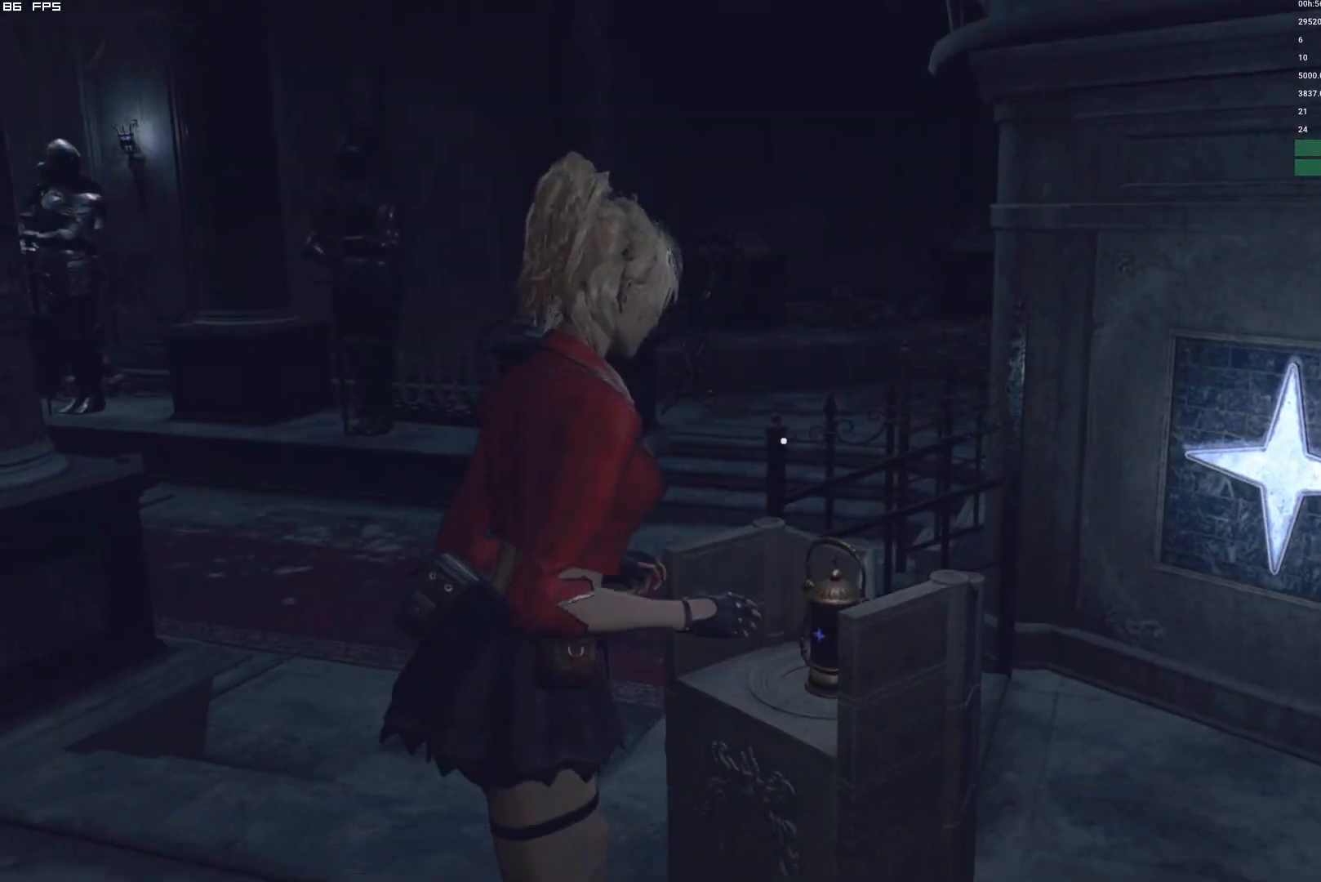
{"keys": ["shift", "w"], "mouse": [], "events": []}
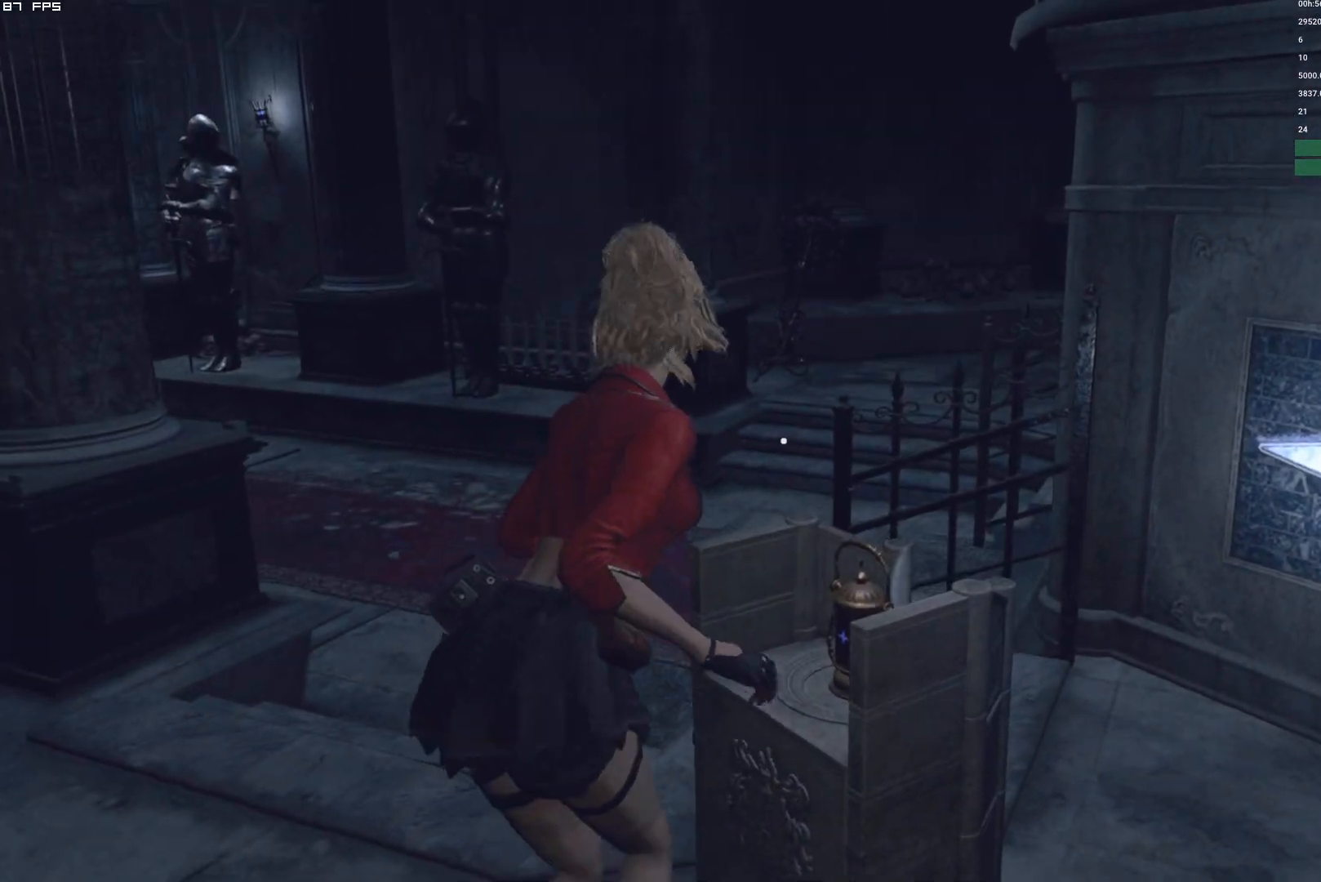
{"keys": ["shift", "w"], "mouse": [], "events": [[17, "a", "down"], [334, "a", "up"]]}
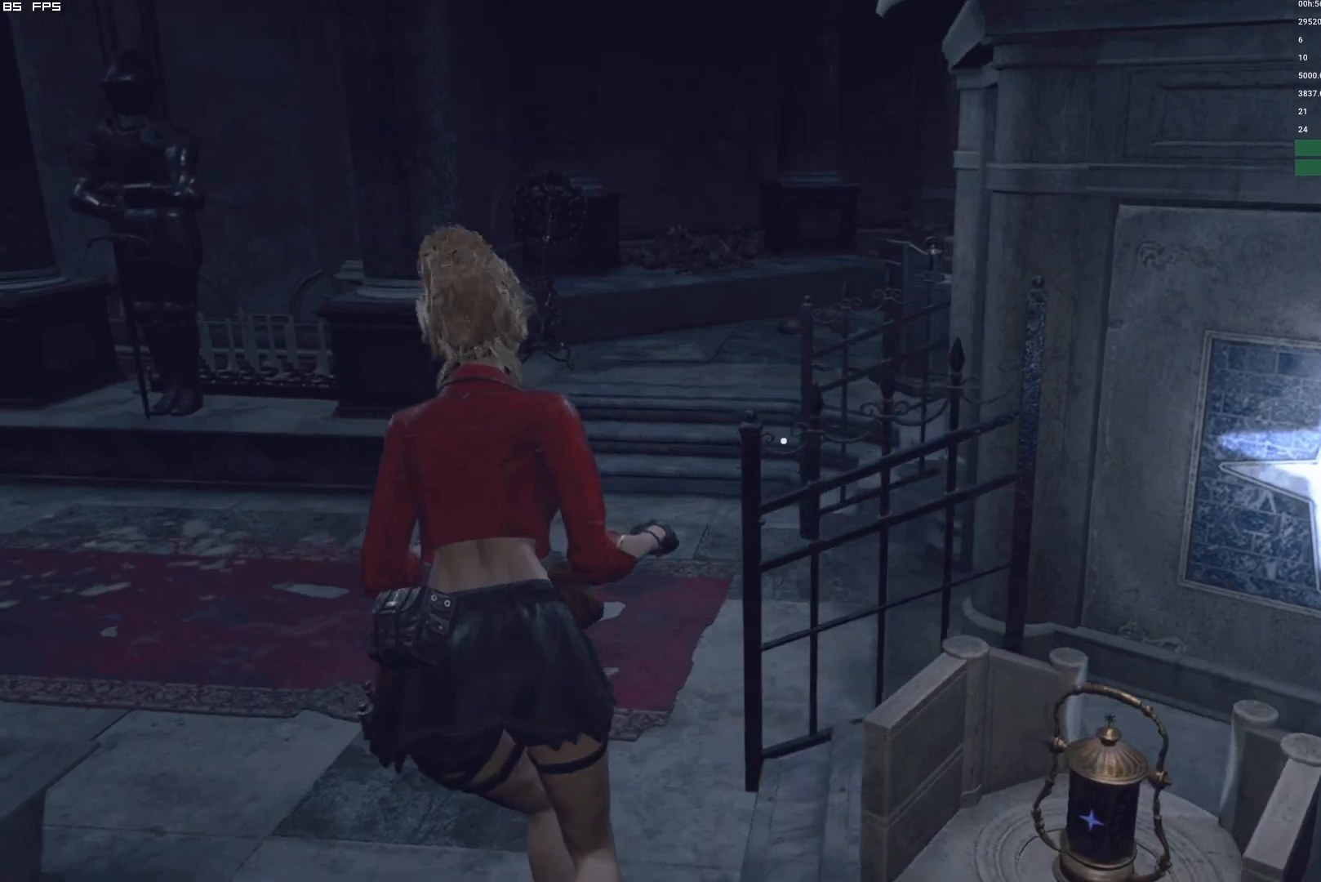
{"keys": ["d", "shift", "w"], "mouse": [], "events": [[334, "d", "down"]]}
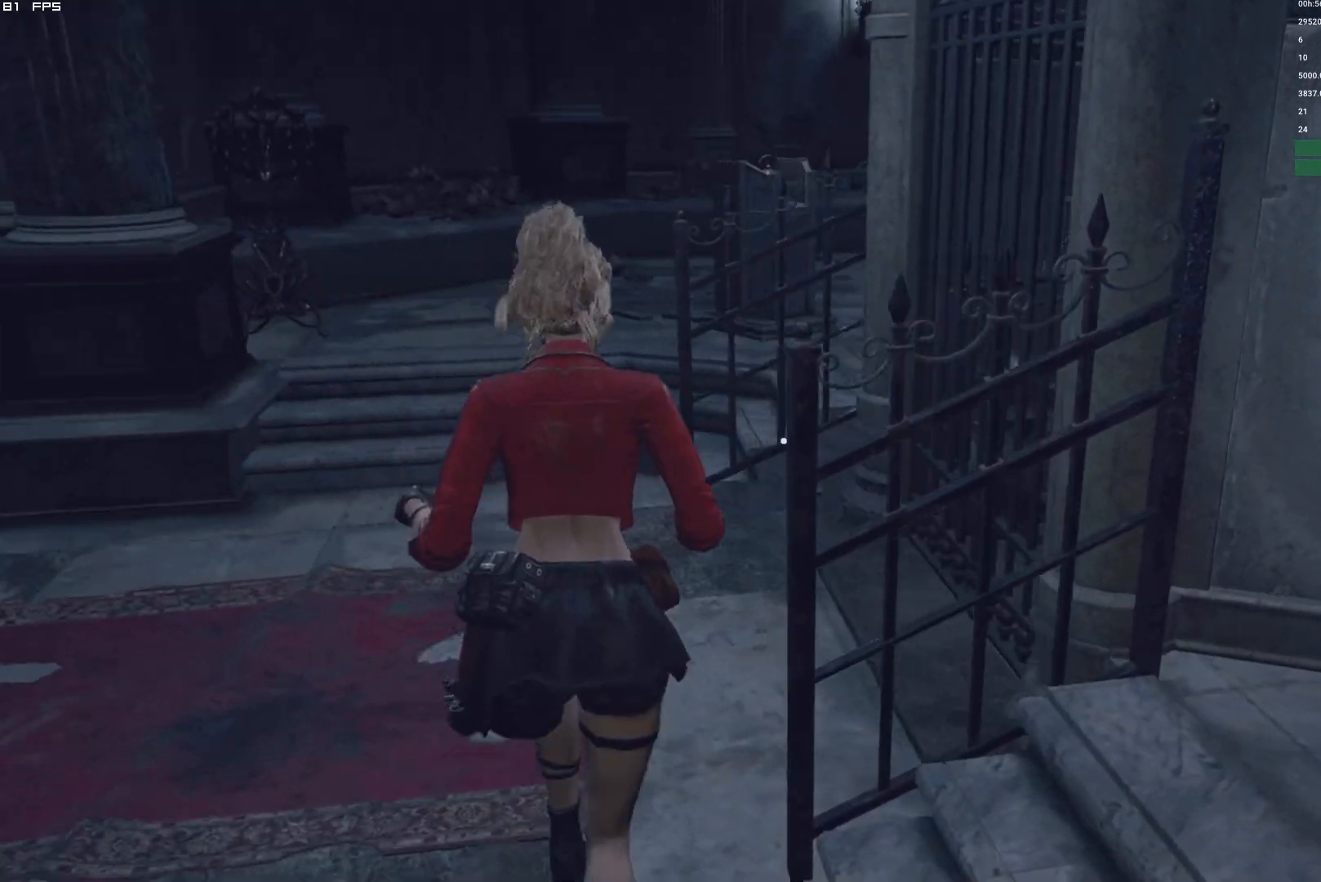
{"keys": [], "mouse": [], "events": [[467, "shift", "up"], [467, "w", "up"], [484, "d", "up"]]}
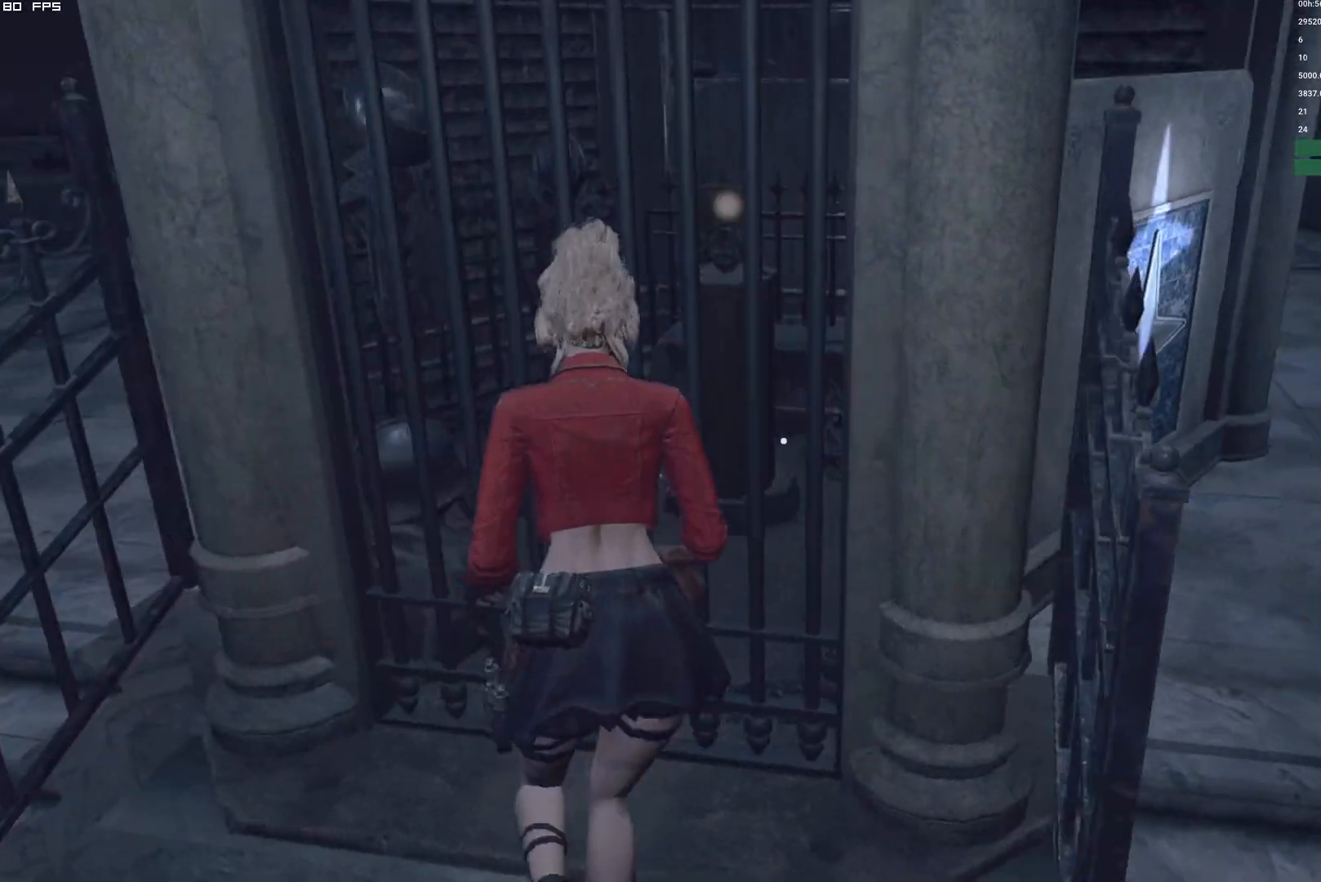
{"keys": [], "mouse": [], "events": []}
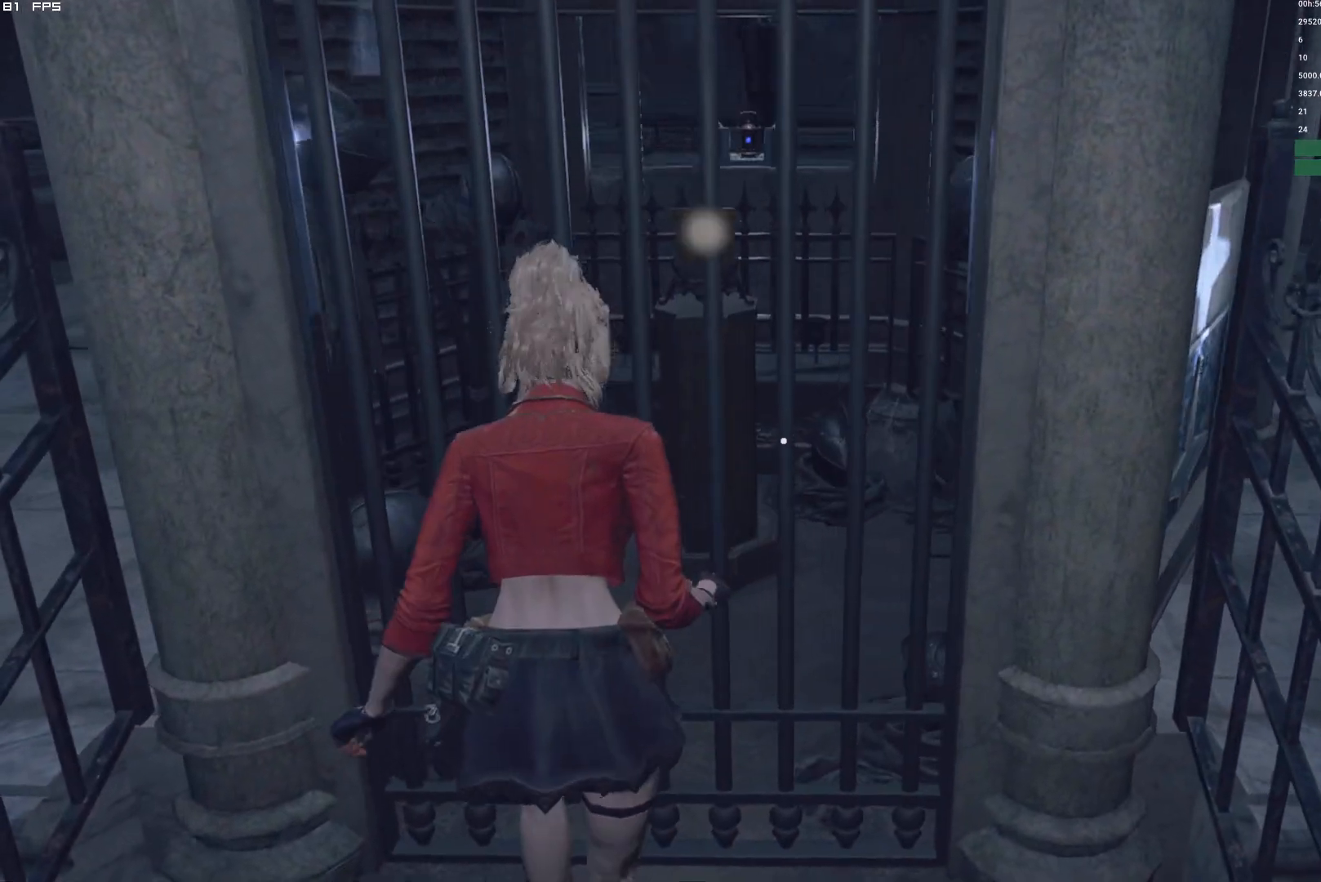
{"keys": [], "mouse": [], "events": [[50, "d", "down"], [67, "d", "up"], [200, "d", "down"], [267, "d", "up"]]}
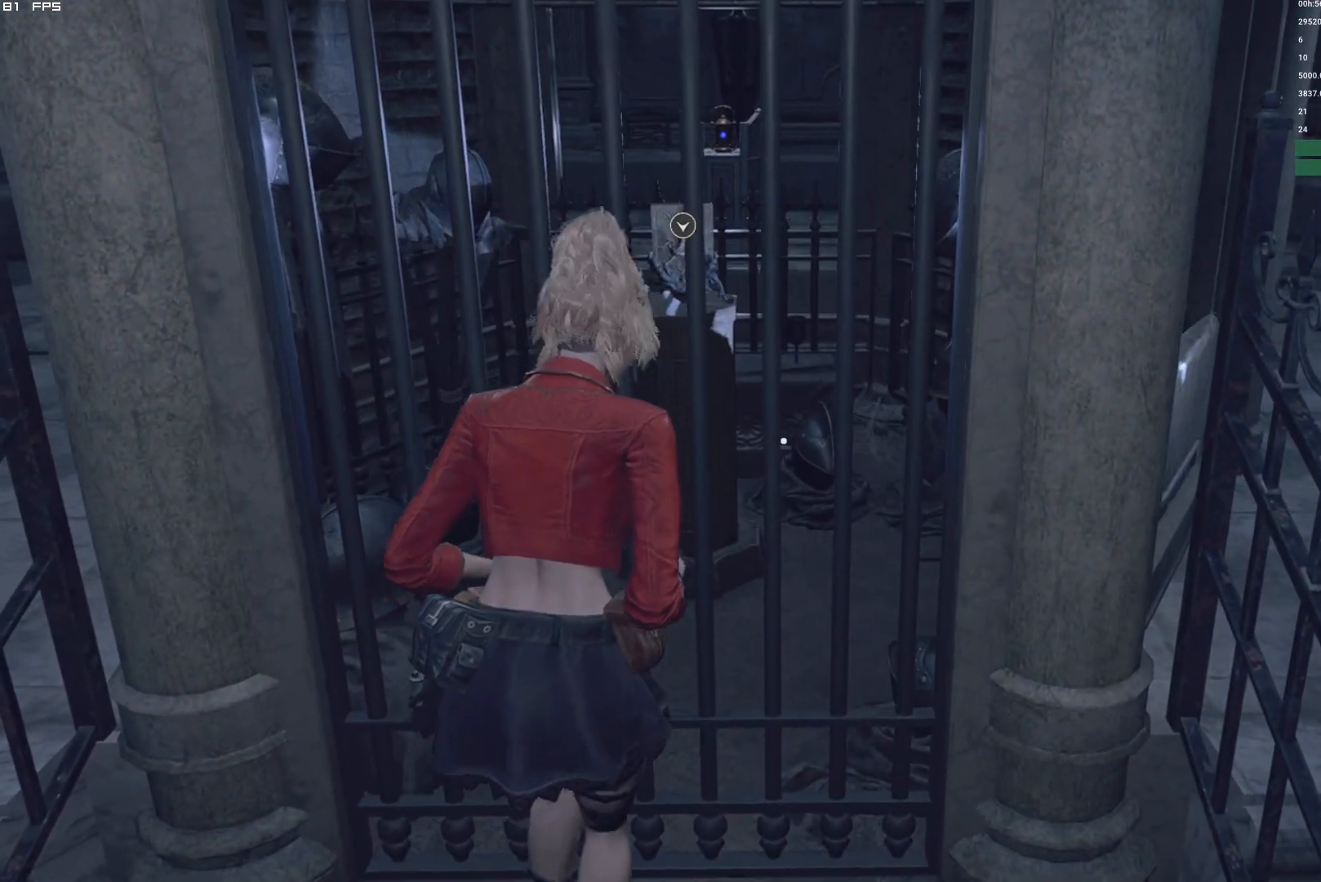
{"keys": [], "mouse": [], "events": []}
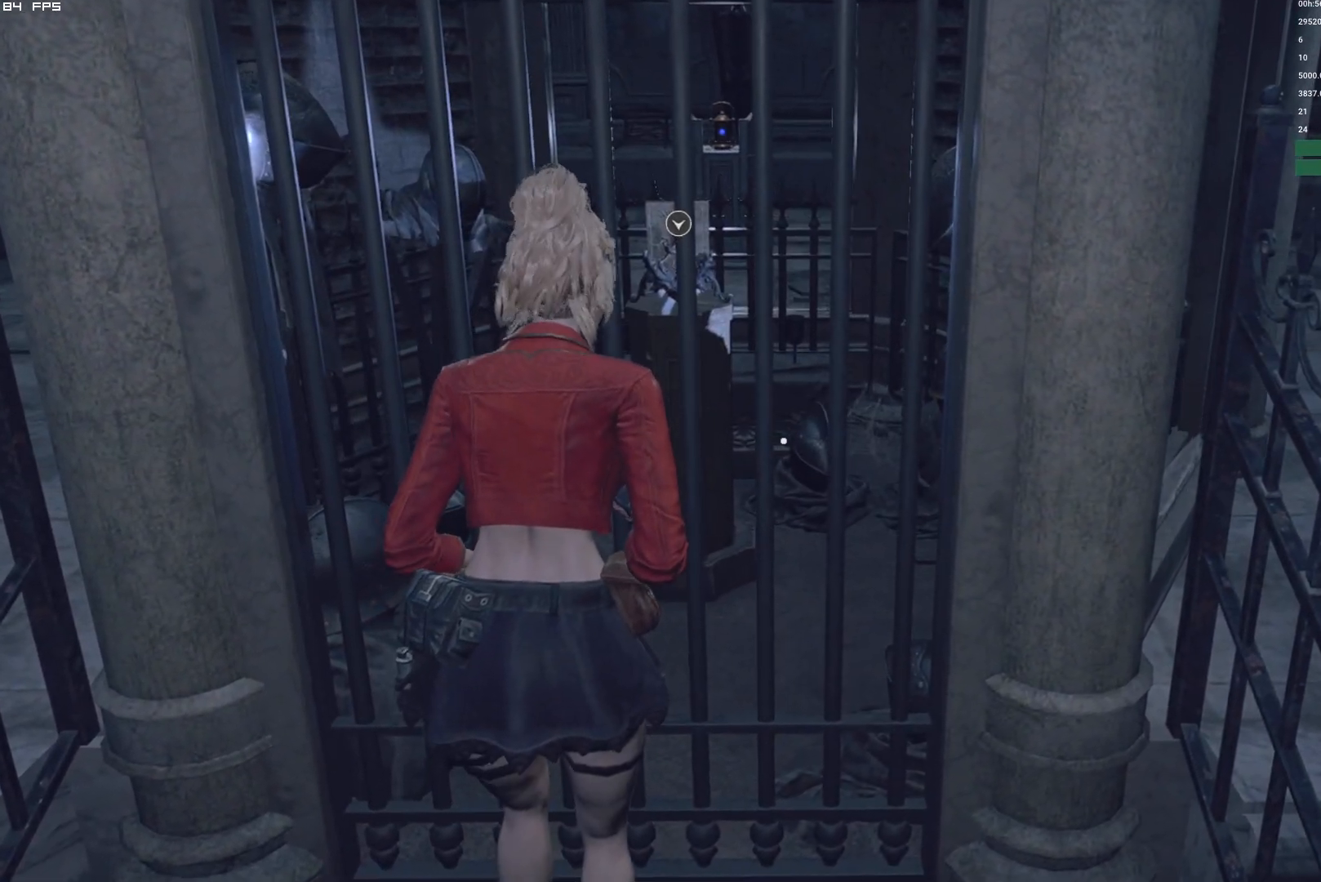
{"keys": [], "mouse": [], "events": []}
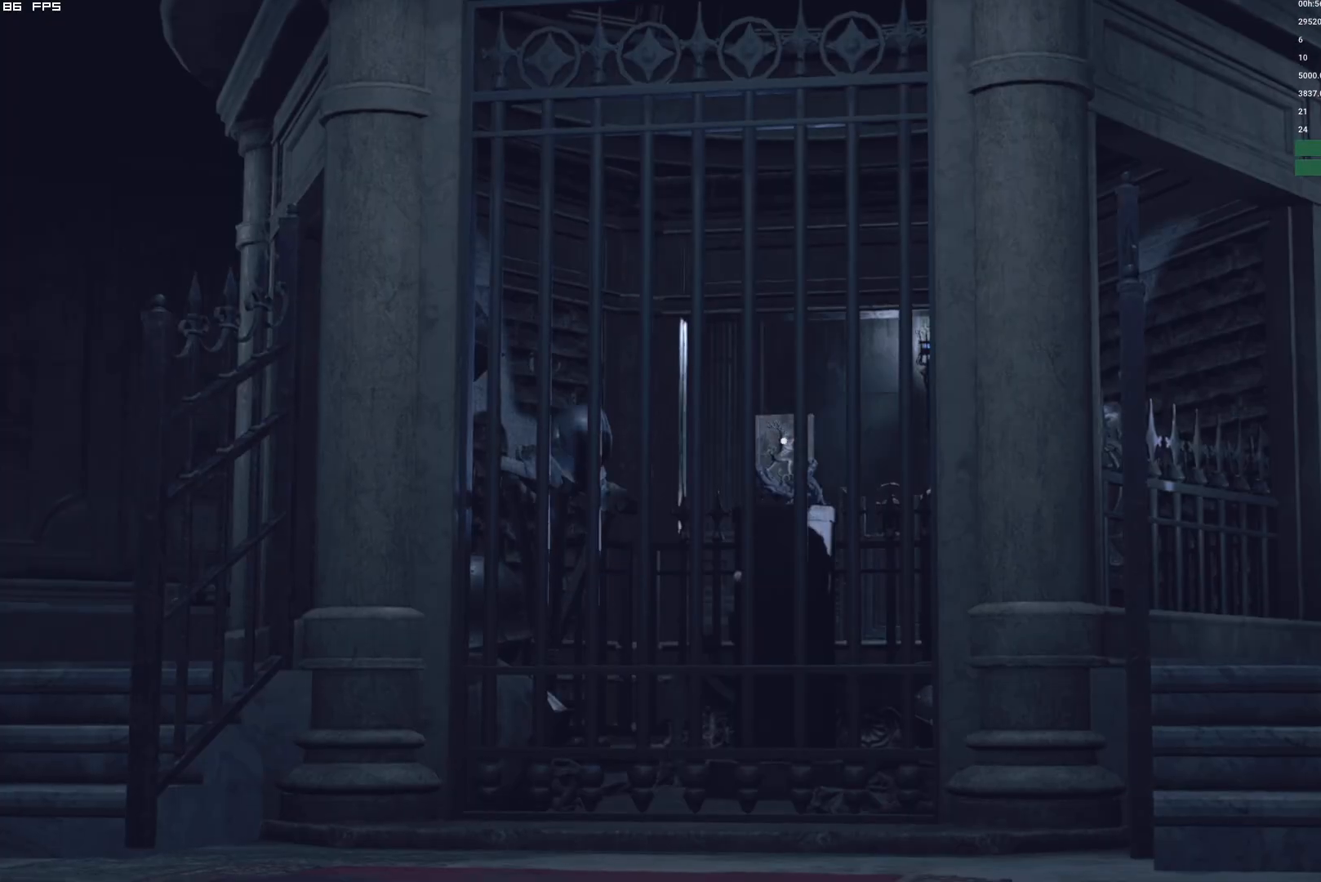
{"keys": [], "mouse": [], "events": []}
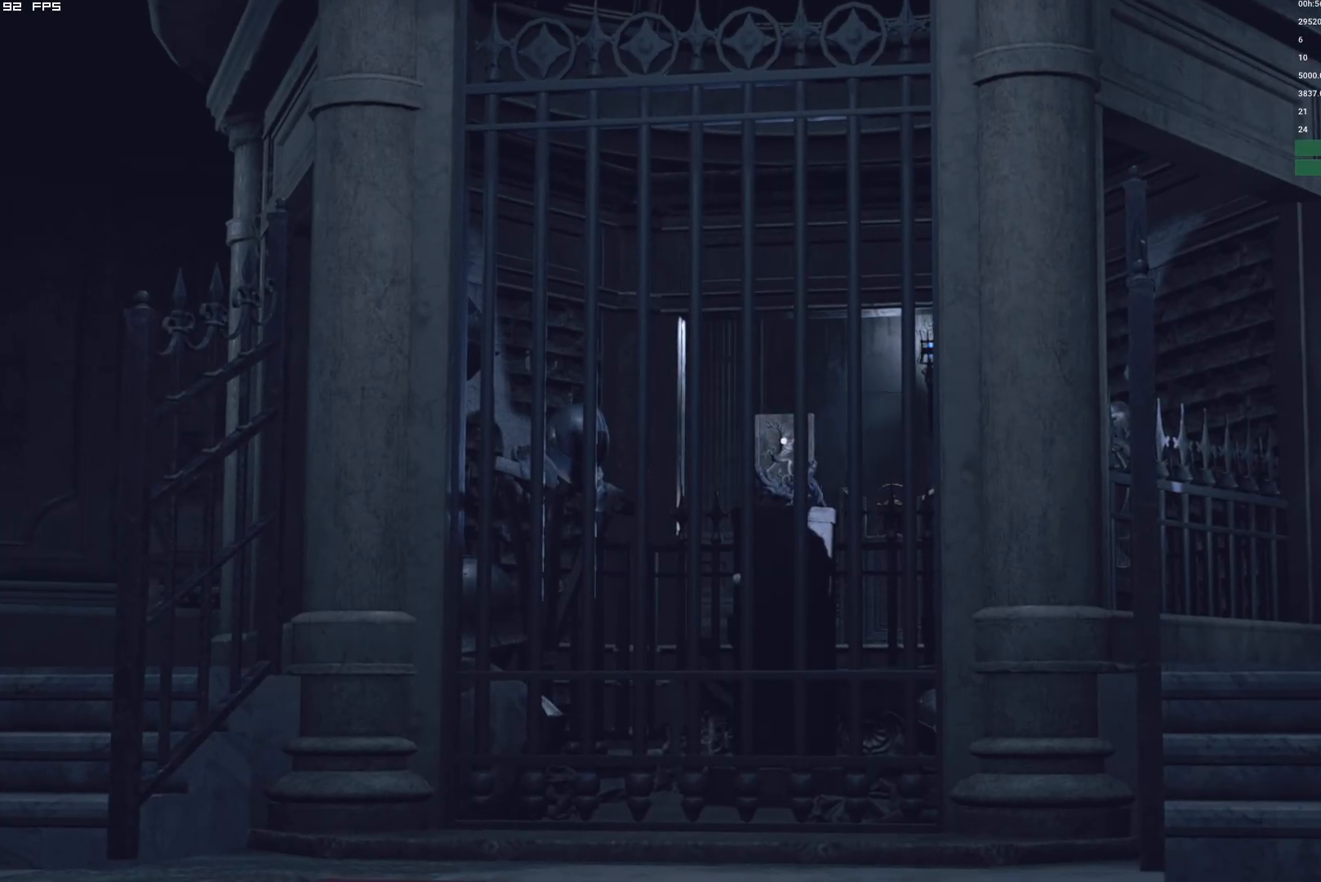
{"keys": [], "mouse": [], "events": []}
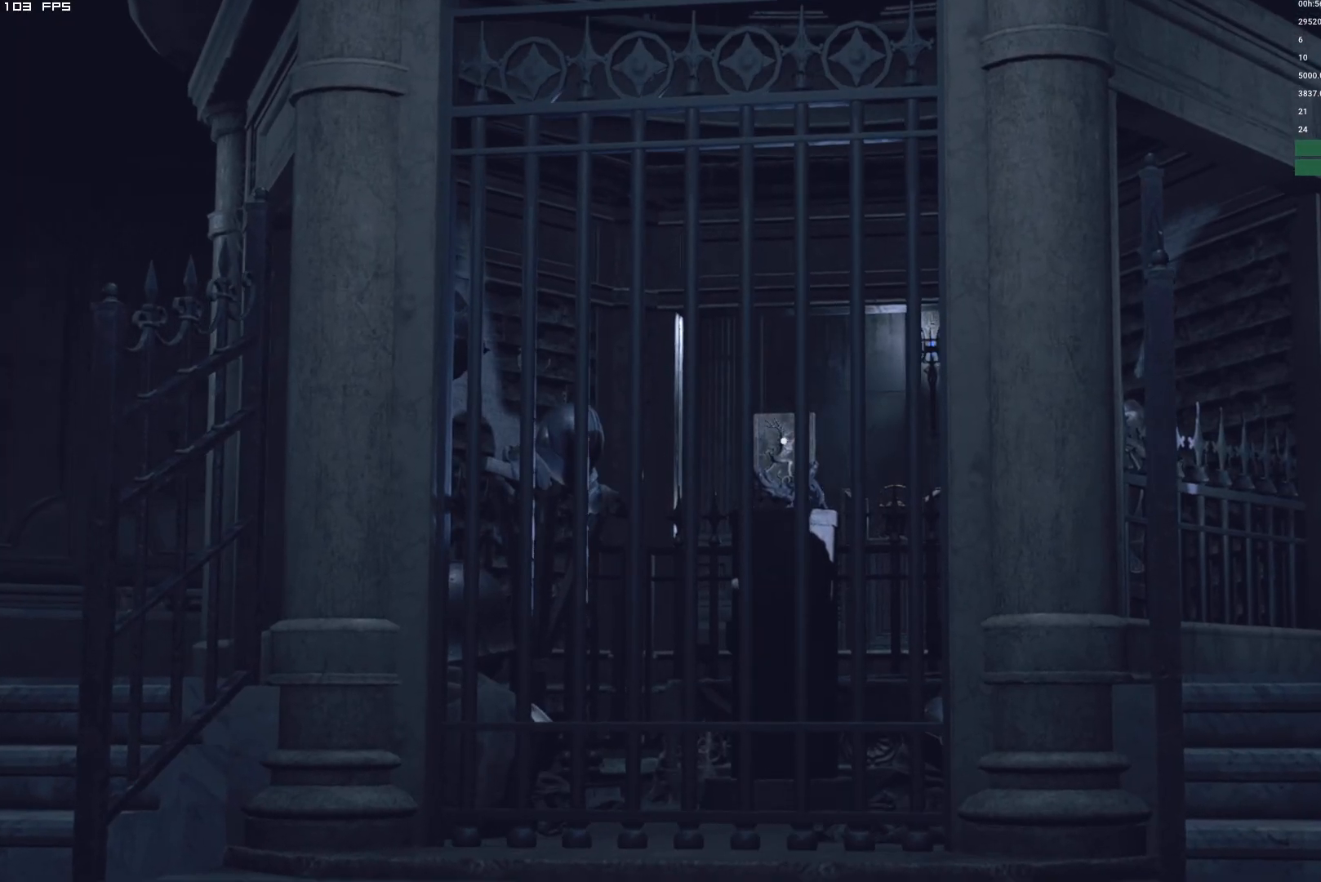
{"keys": [], "mouse": [], "events": []}
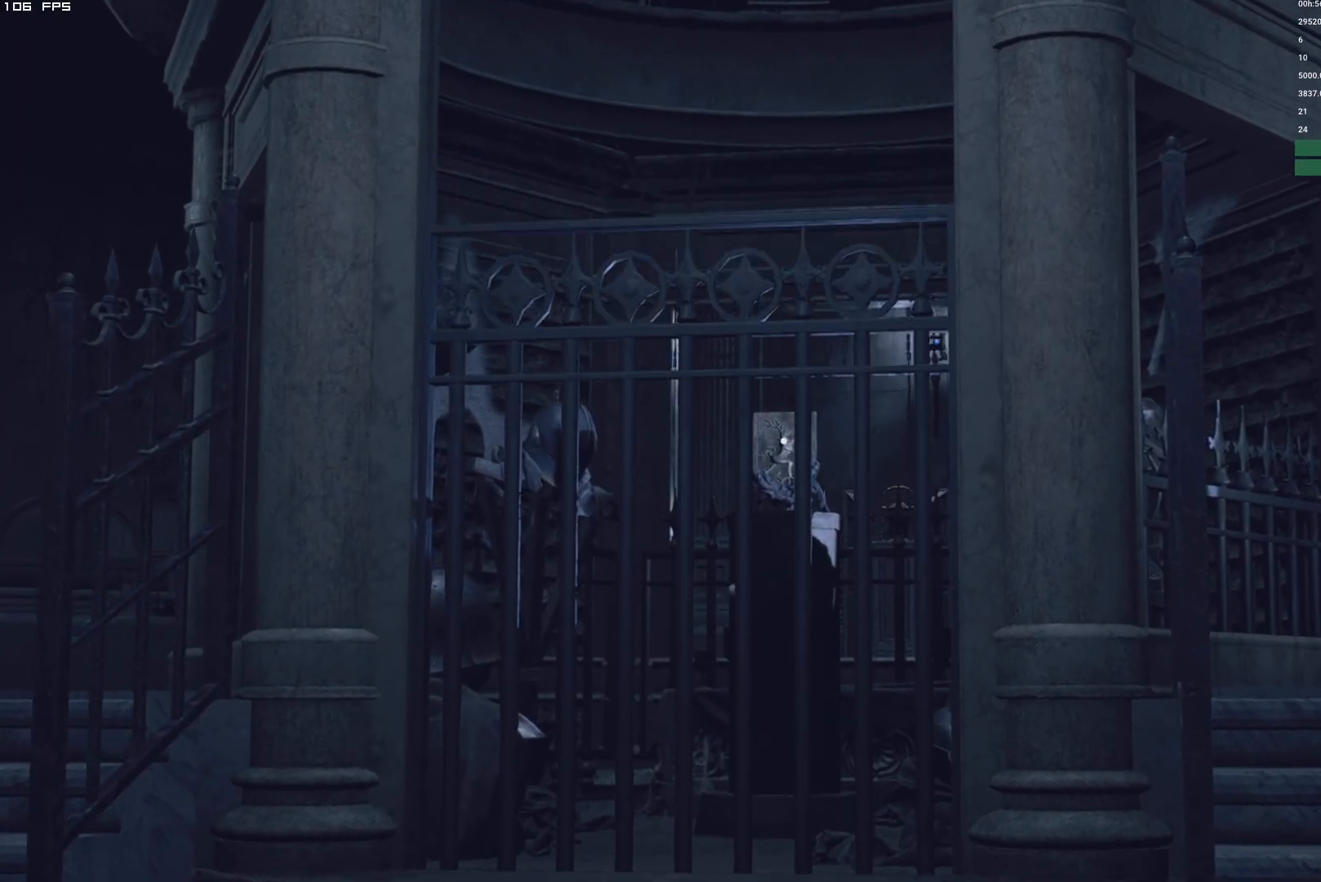
{"keys": [], "mouse": [], "events": []}
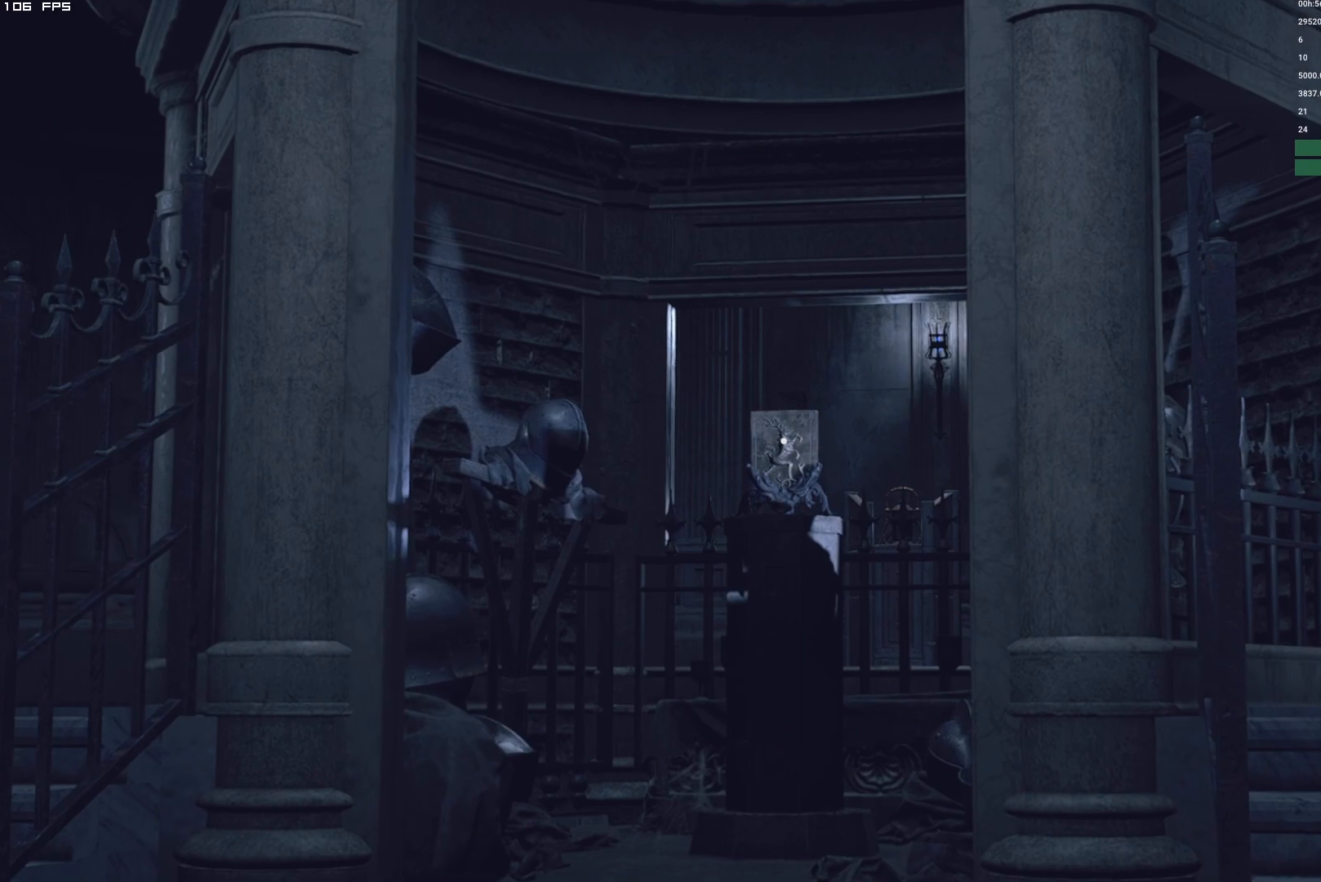
{"keys": ["shift", "w"], "mouse": [], "events": [[200, "w", "down"], [250, "shift", "down"]]}
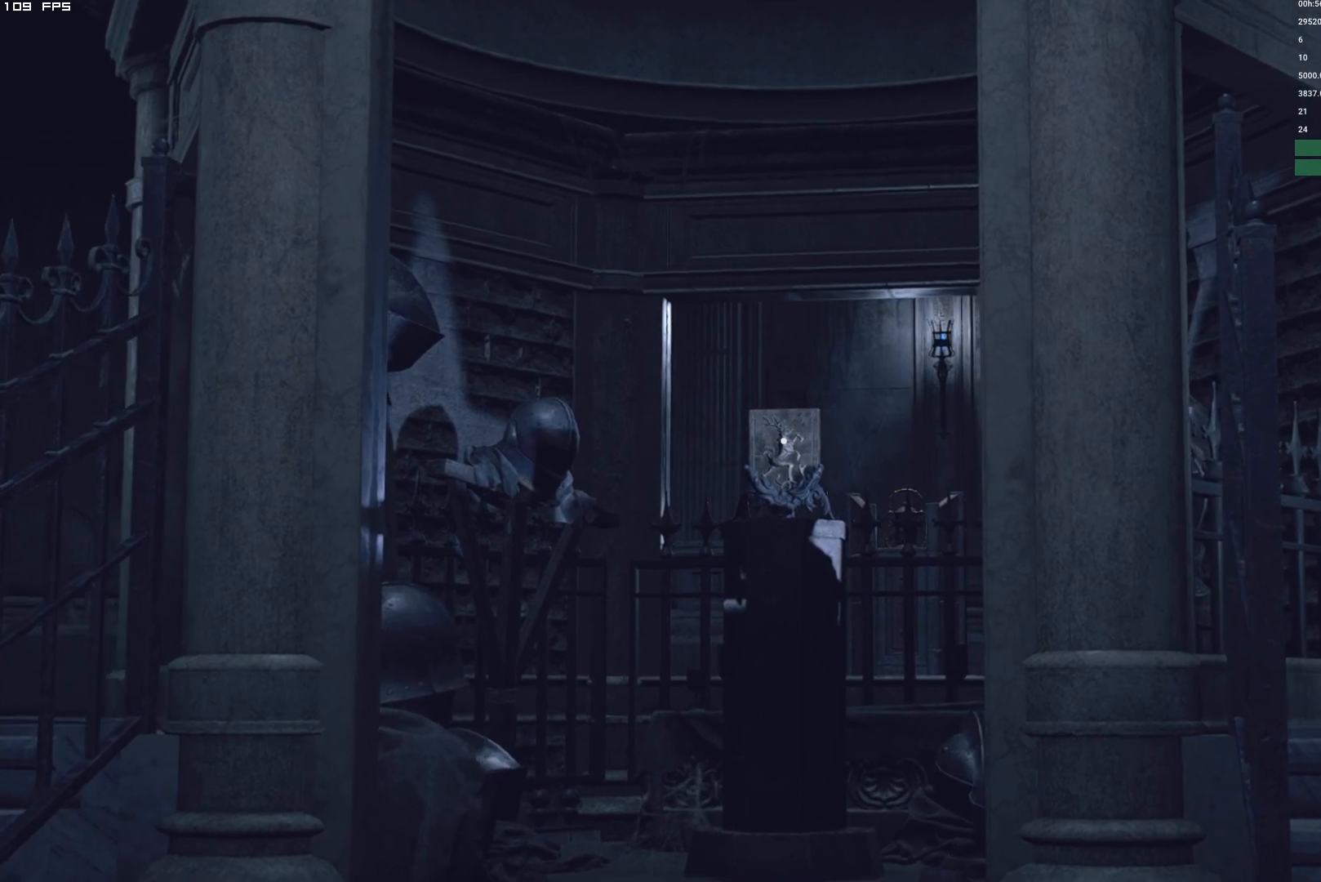
{"keys": ["f", "shift", "w"], "mouse": ["mb4"], "events": [[217, "f", "down"], [284, "mouse_mb4", "down"]]}
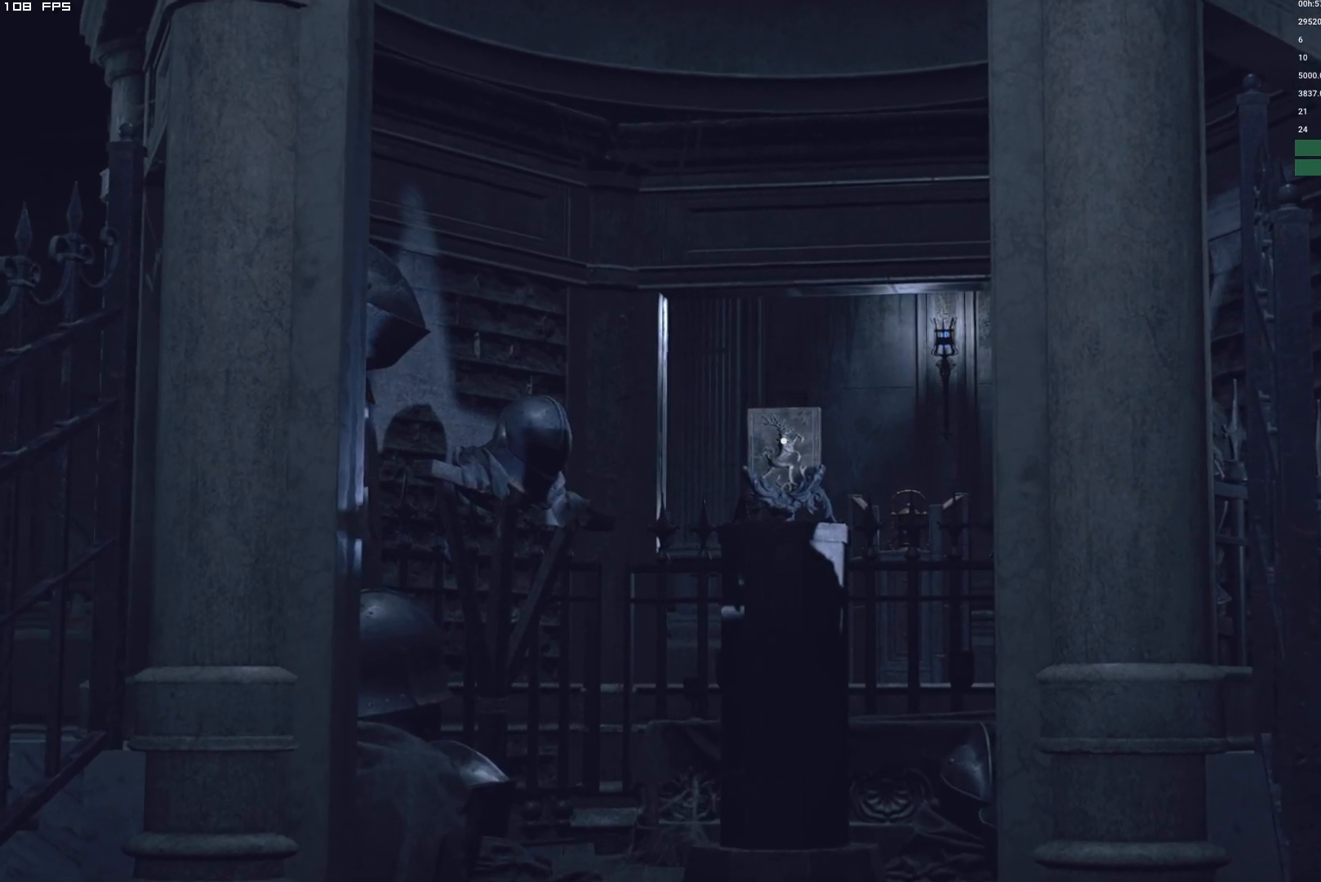
{"keys": ["f", "shift", "w"], "mouse": ["mb4"], "events": []}
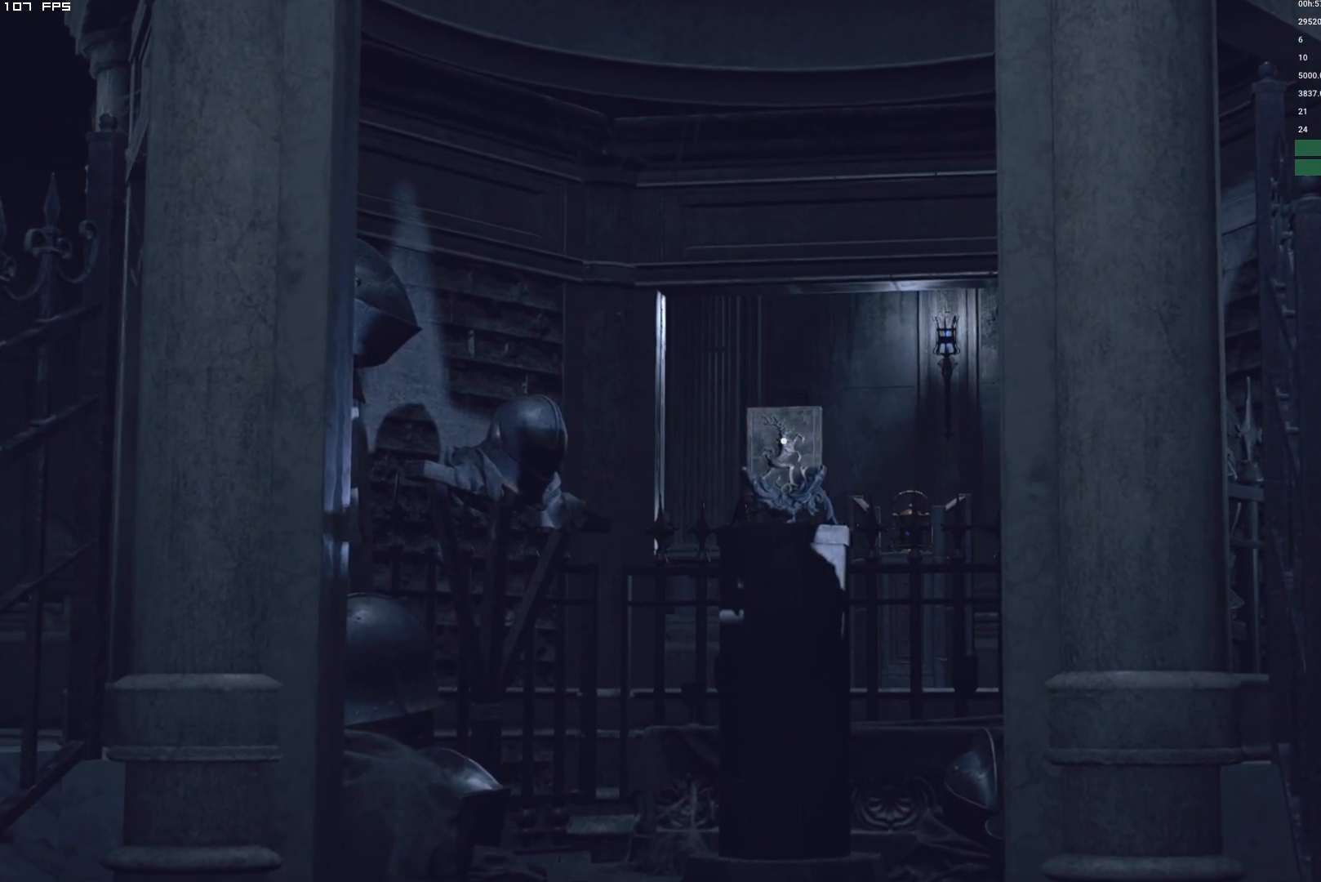
{"keys": ["f", "shift", "w"], "mouse": ["mb4"], "events": []}
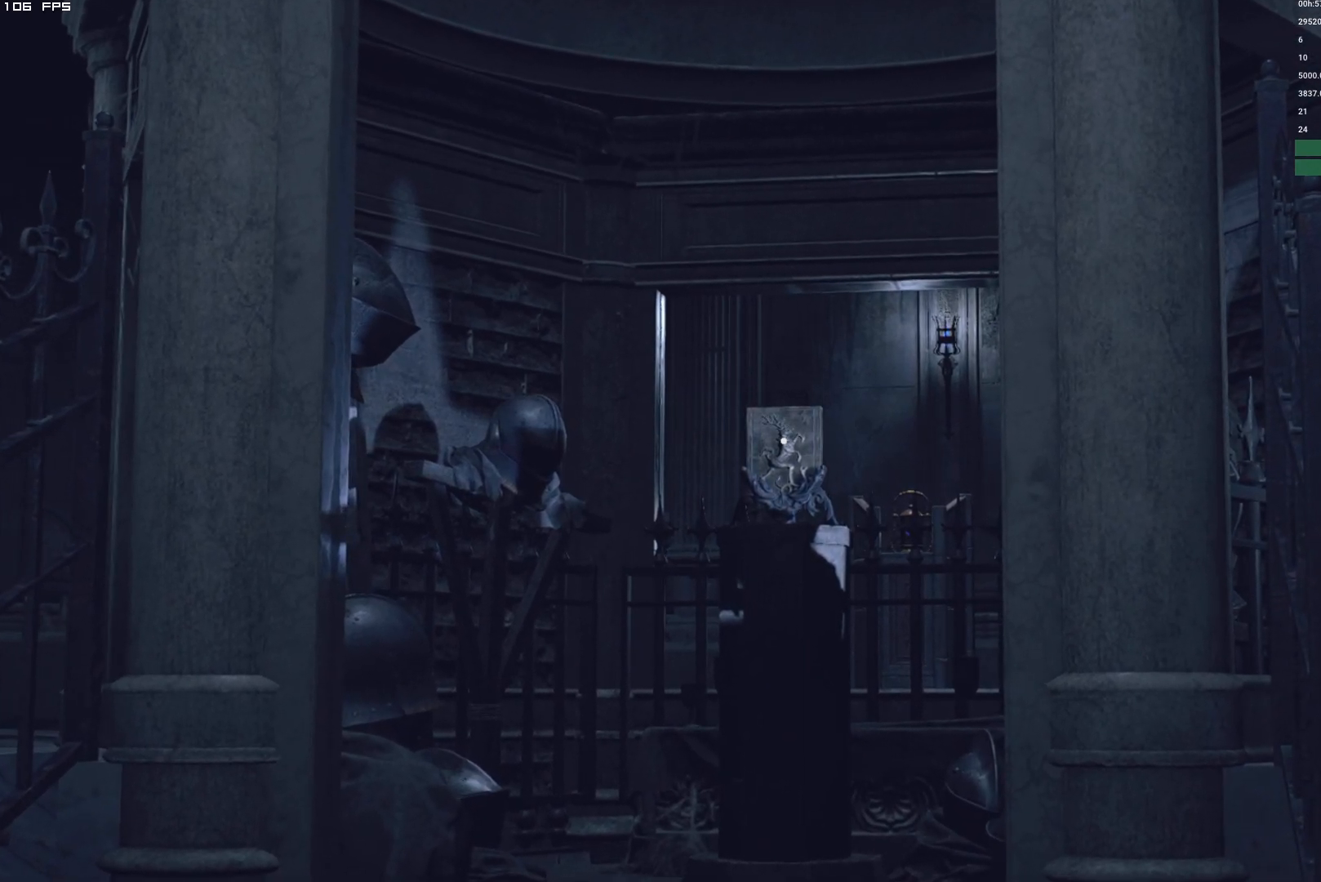
{"keys": ["f", "shift", "w"], "mouse": ["mb4"], "events": []}
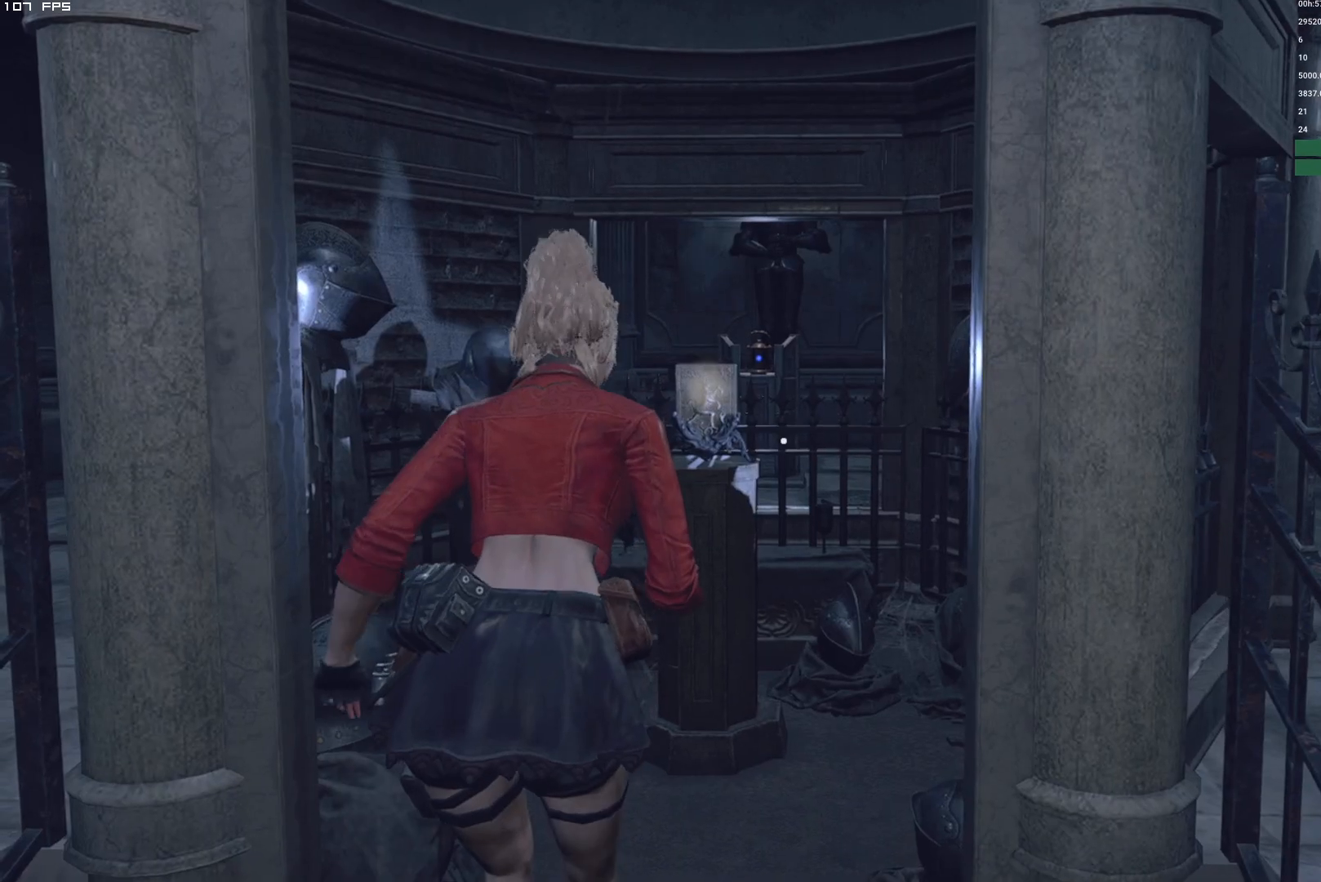
{"keys": ["f", "shift"], "mouse": ["mb4"], "events": [[500, "w", "up"]]}
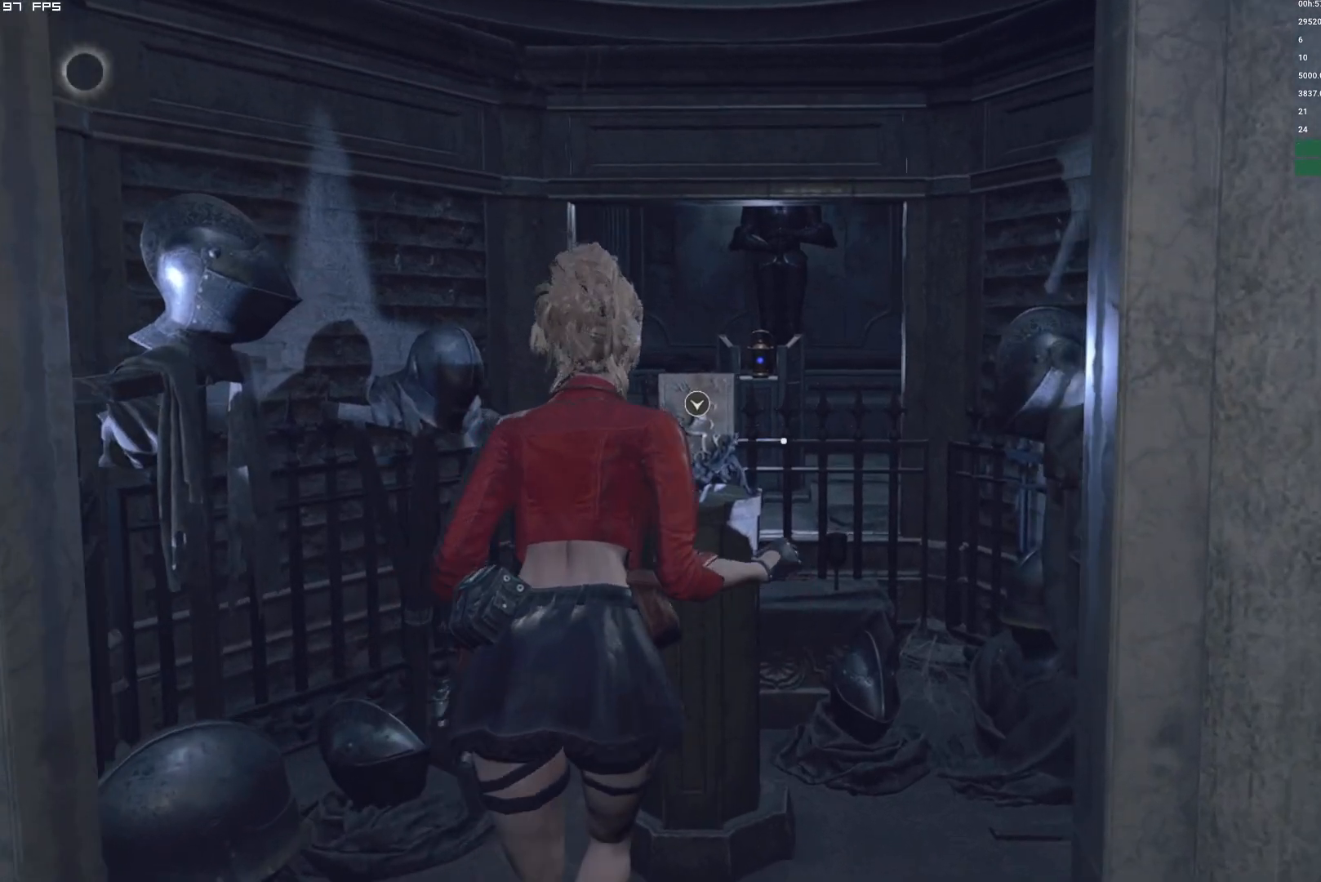
{"keys": ["f", "s", "shift"], "mouse": ["mb4"], "events": [[267, "s", "down"]]}
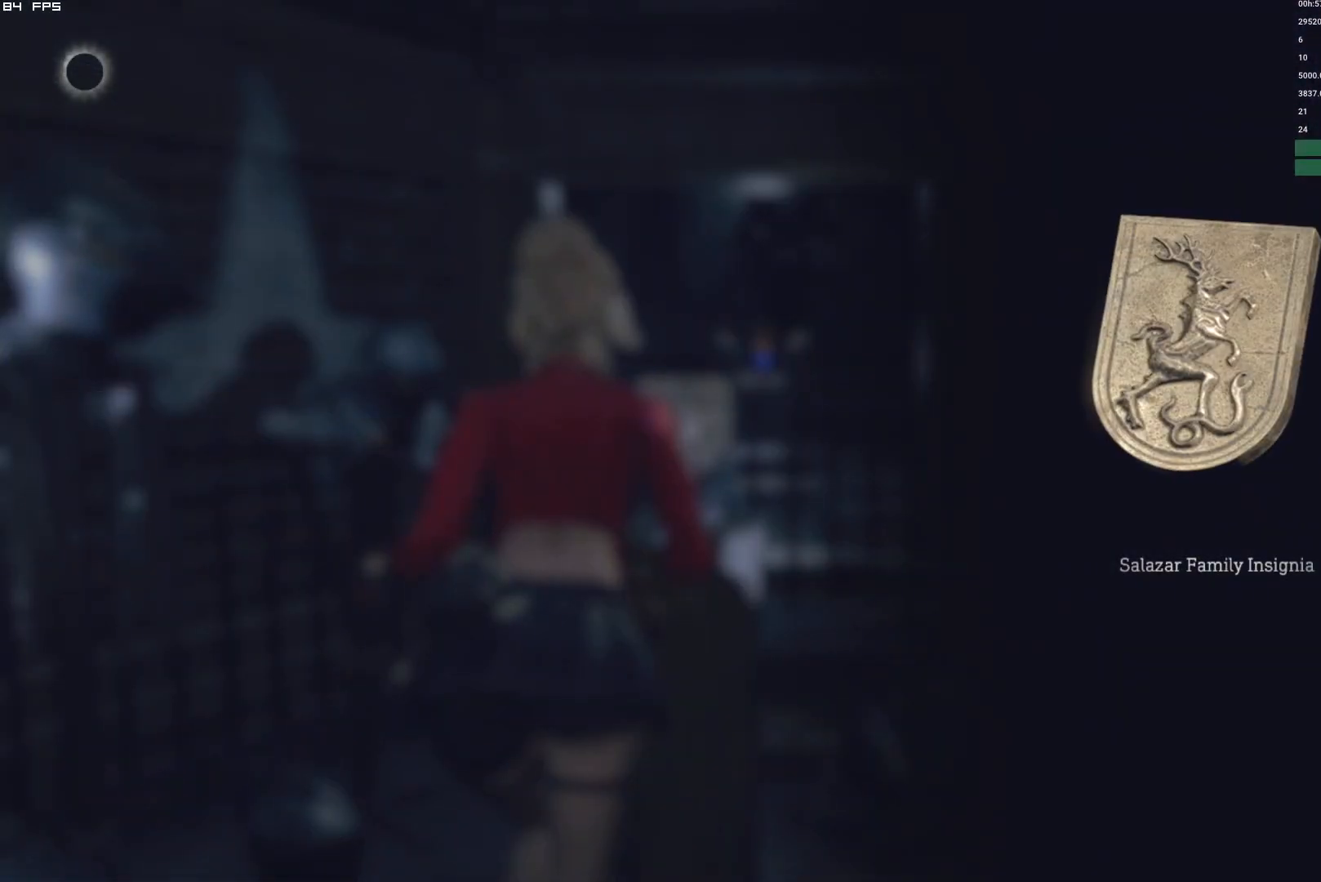
{"keys": ["f", "s", "shift"], "mouse": ["mb4"], "events": []}
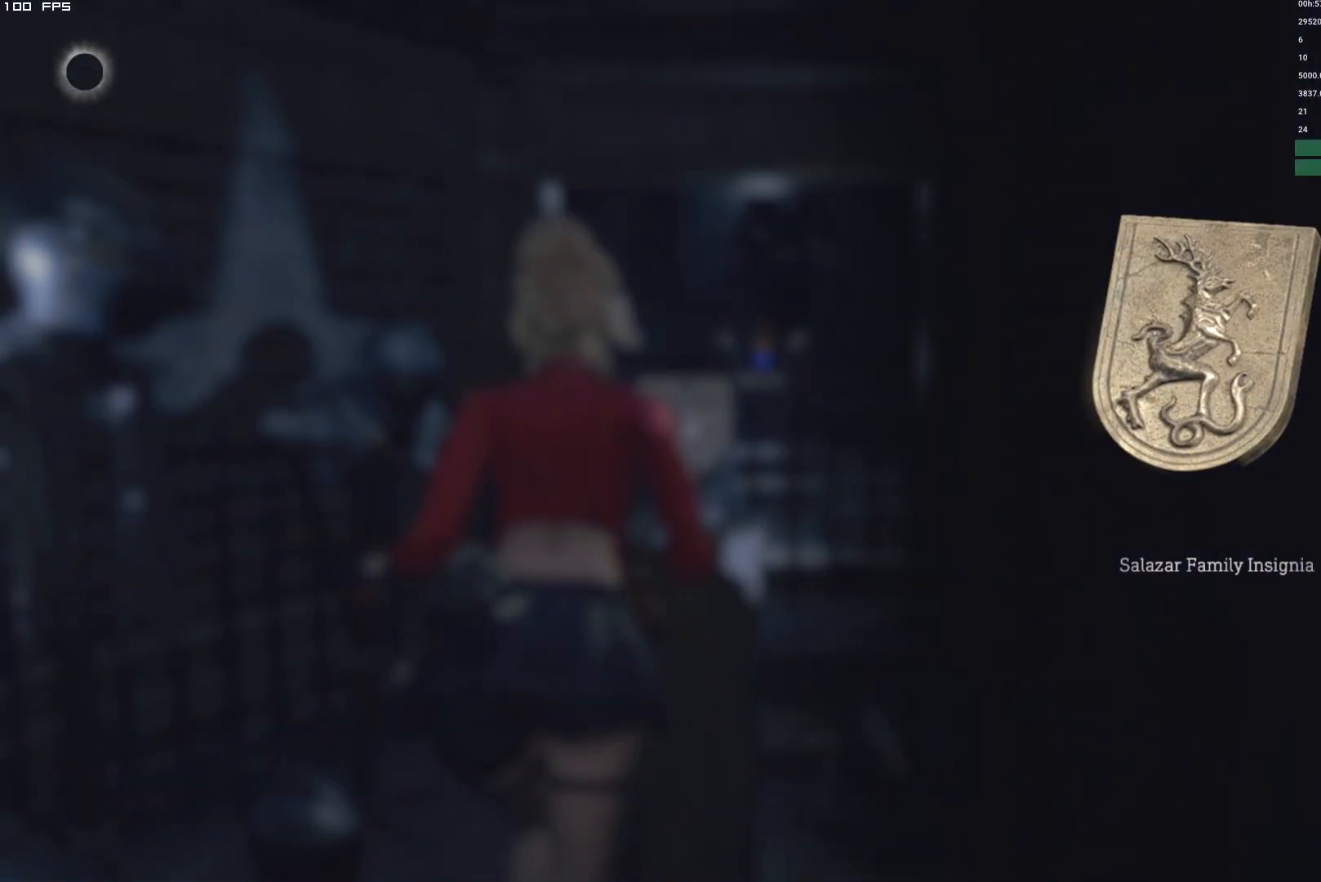
{"keys": ["f", "s", "shift"], "mouse": ["mb4"], "events": []}
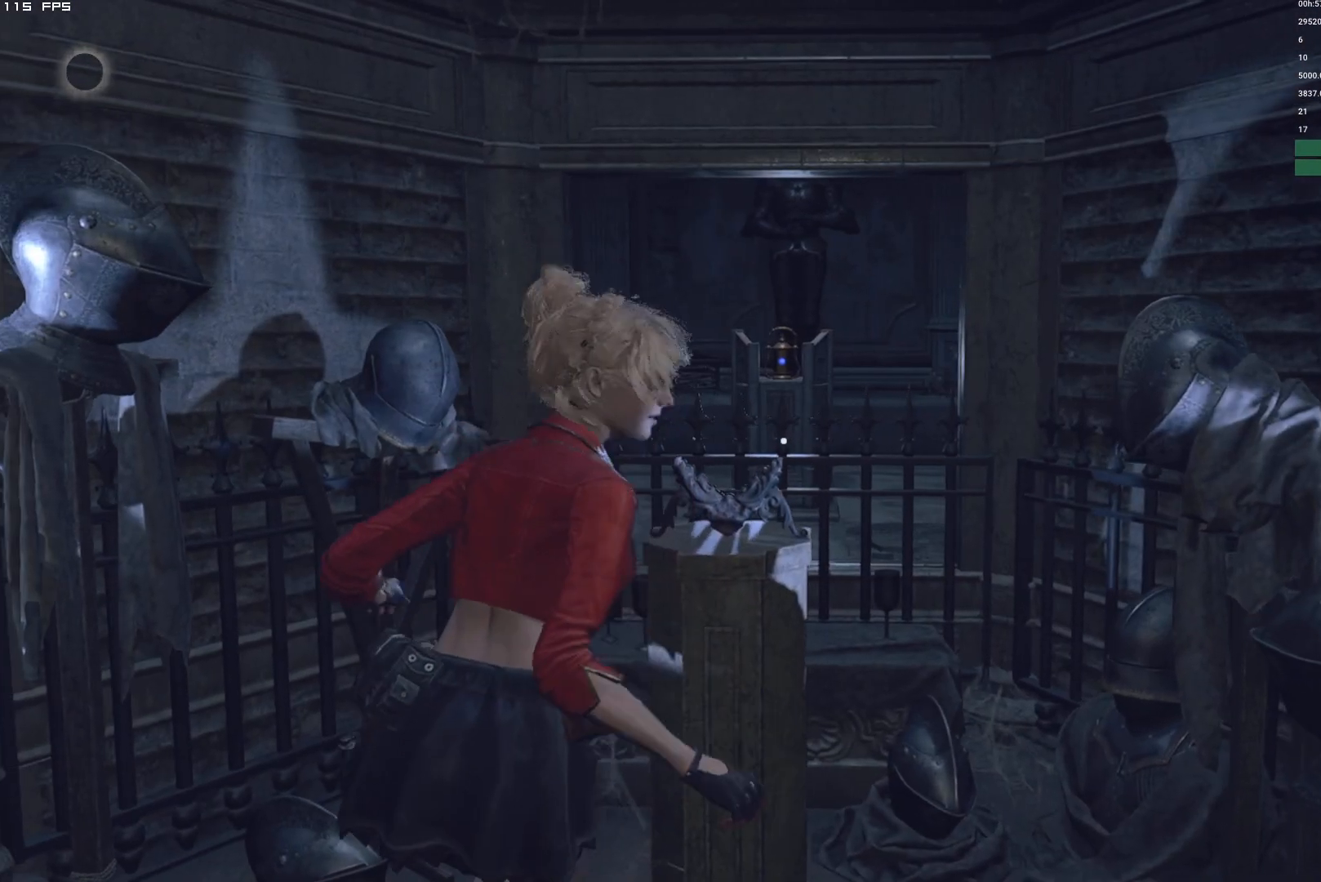
{"keys": ["s", "shift"], "mouse": [], "events": [[117, "f", "up"], [134, "mouse_mb4", "up"]]}